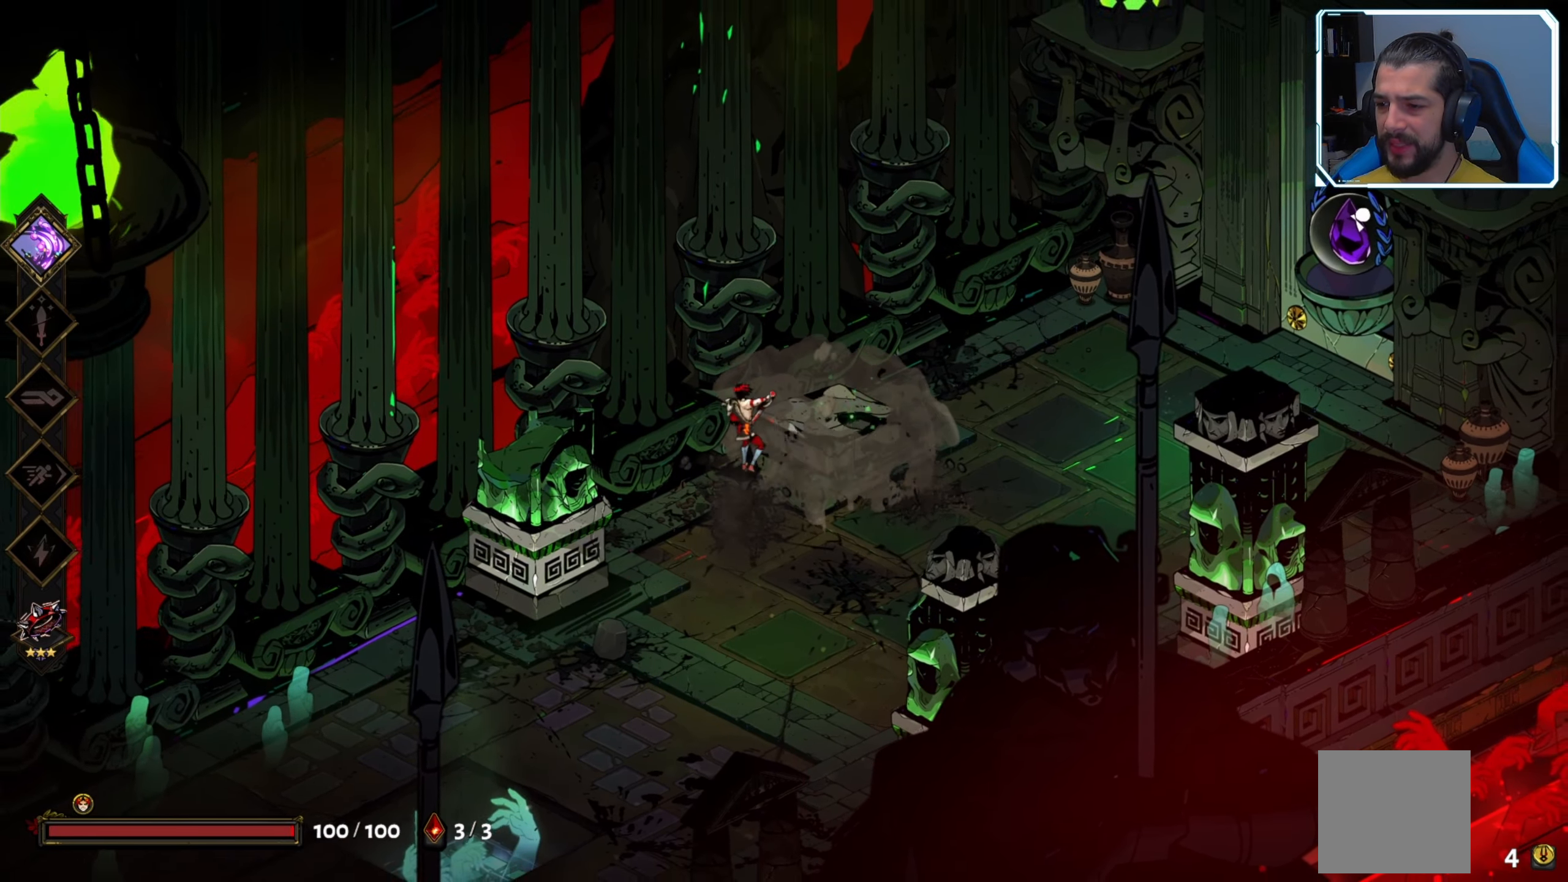
Gameplay with a controller (Xbox layout); each line is a JSON object with the inputs held at the frame after it. "events" lists button and stick changes between this image and that frame as [ms after this image, input, new state], when the widget could be followed in between.
{"buttons": ["X"], "left_stick": "down-left", "right_stick": "center", "events": [[17, "Y", "up"], [200, "left_stick", "down-left"], [467, "X", "down"]]}
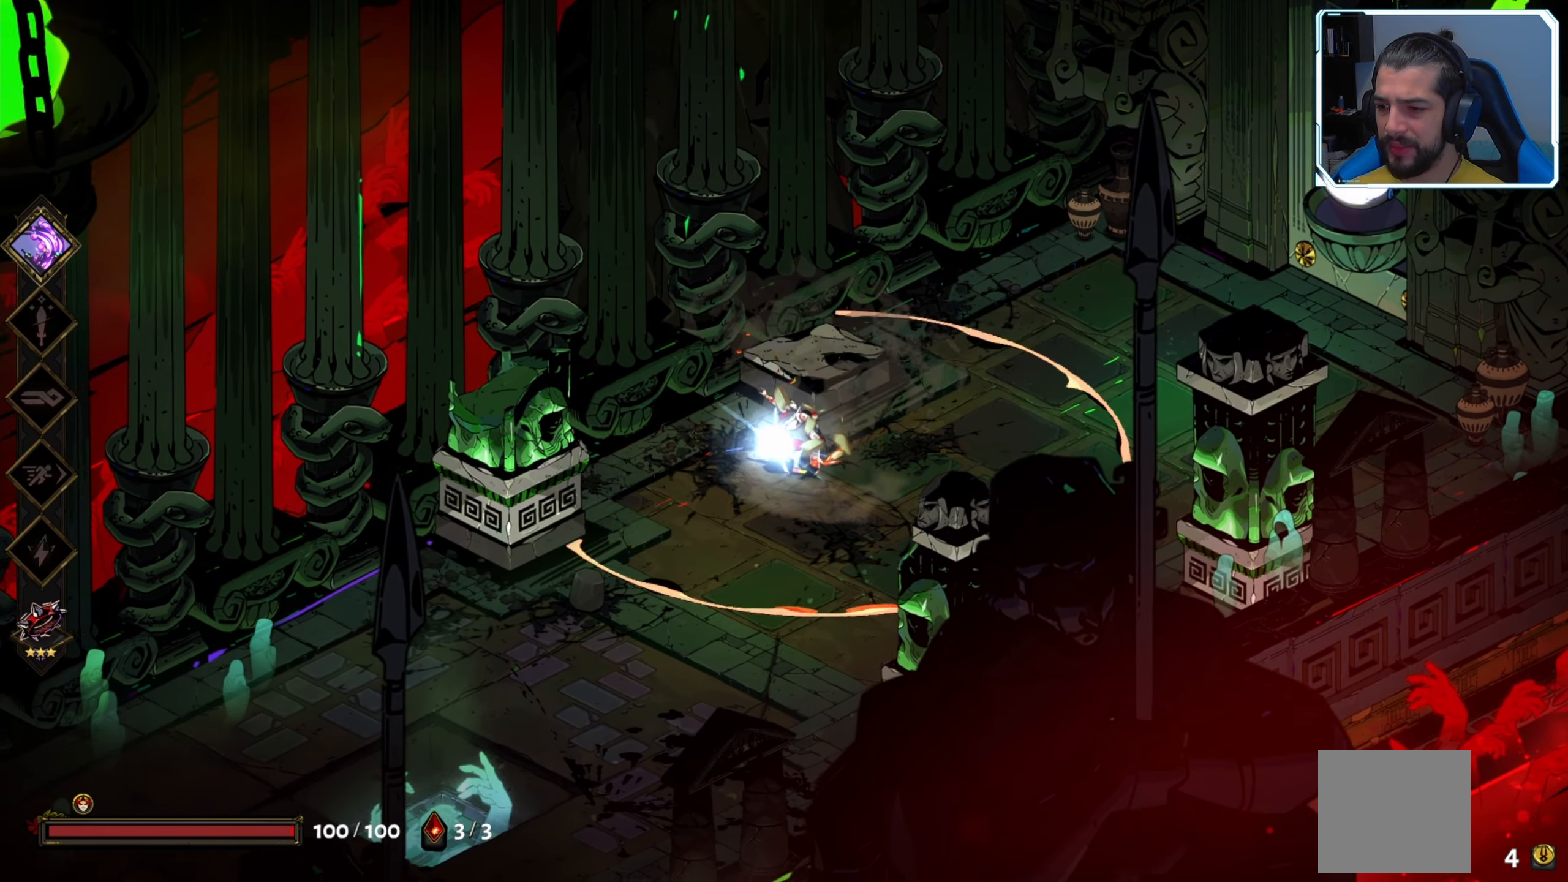
{"buttons": ["X"], "left_stick": "down-left", "right_stick": "center", "events": [[100, "X", "up"], [167, "X", "down"], [283, "X", "up"], [333, "X", "down"], [433, "X", "up"], [500, "X", "down"]]}
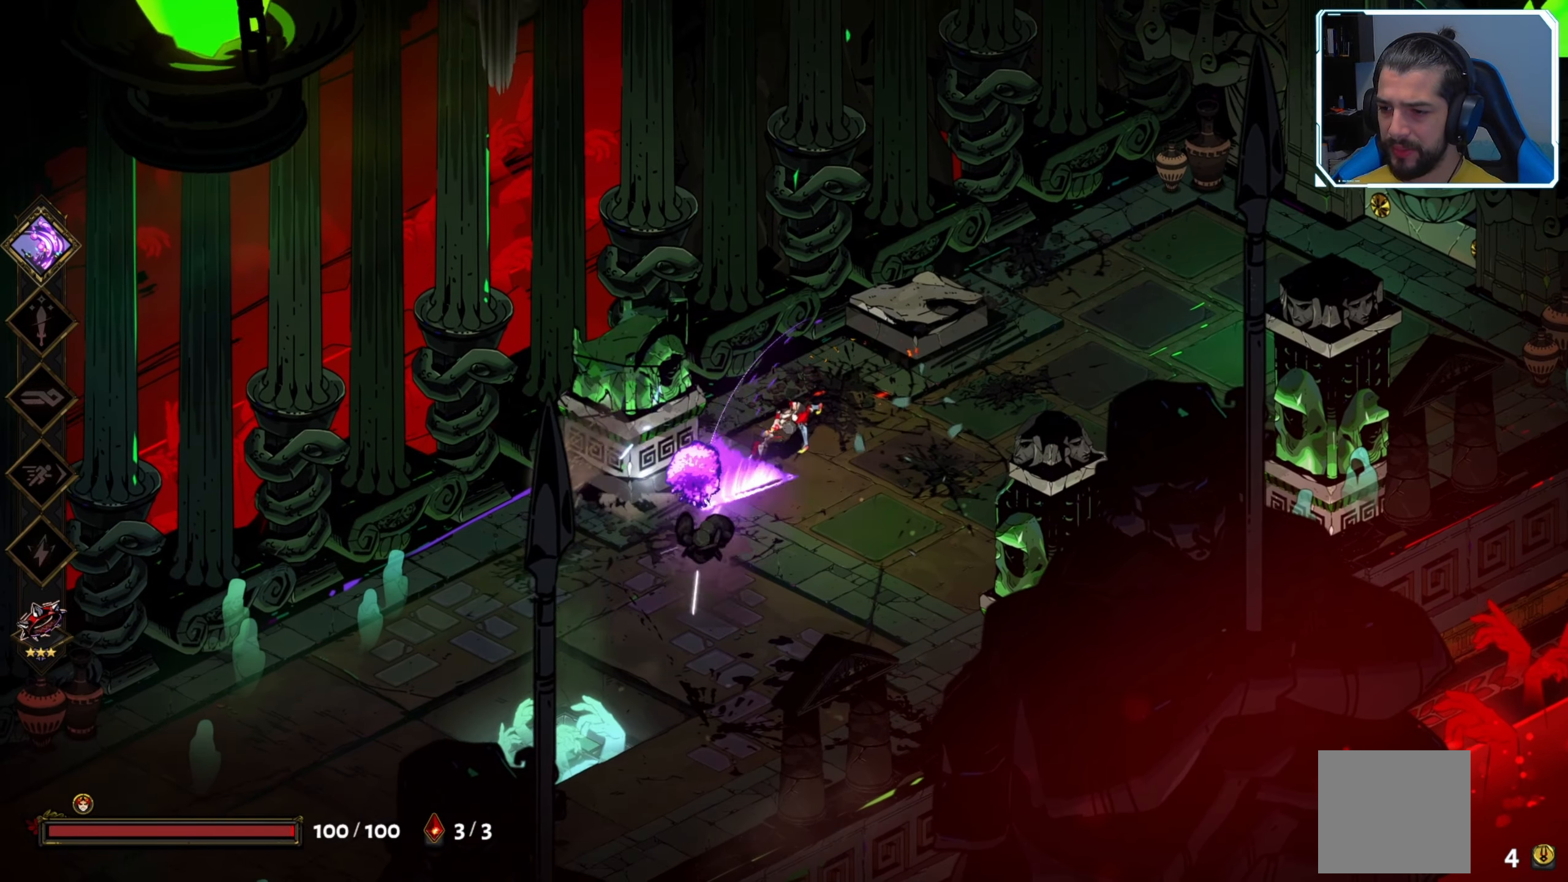
{"buttons": ["Y"], "left_stick": "center", "right_stick": "center", "events": [[83, "X", "up"], [267, "left_stick", "center"], [283, "Y", "down"], [400, "Y", "up"], [450, "Y", "down"]]}
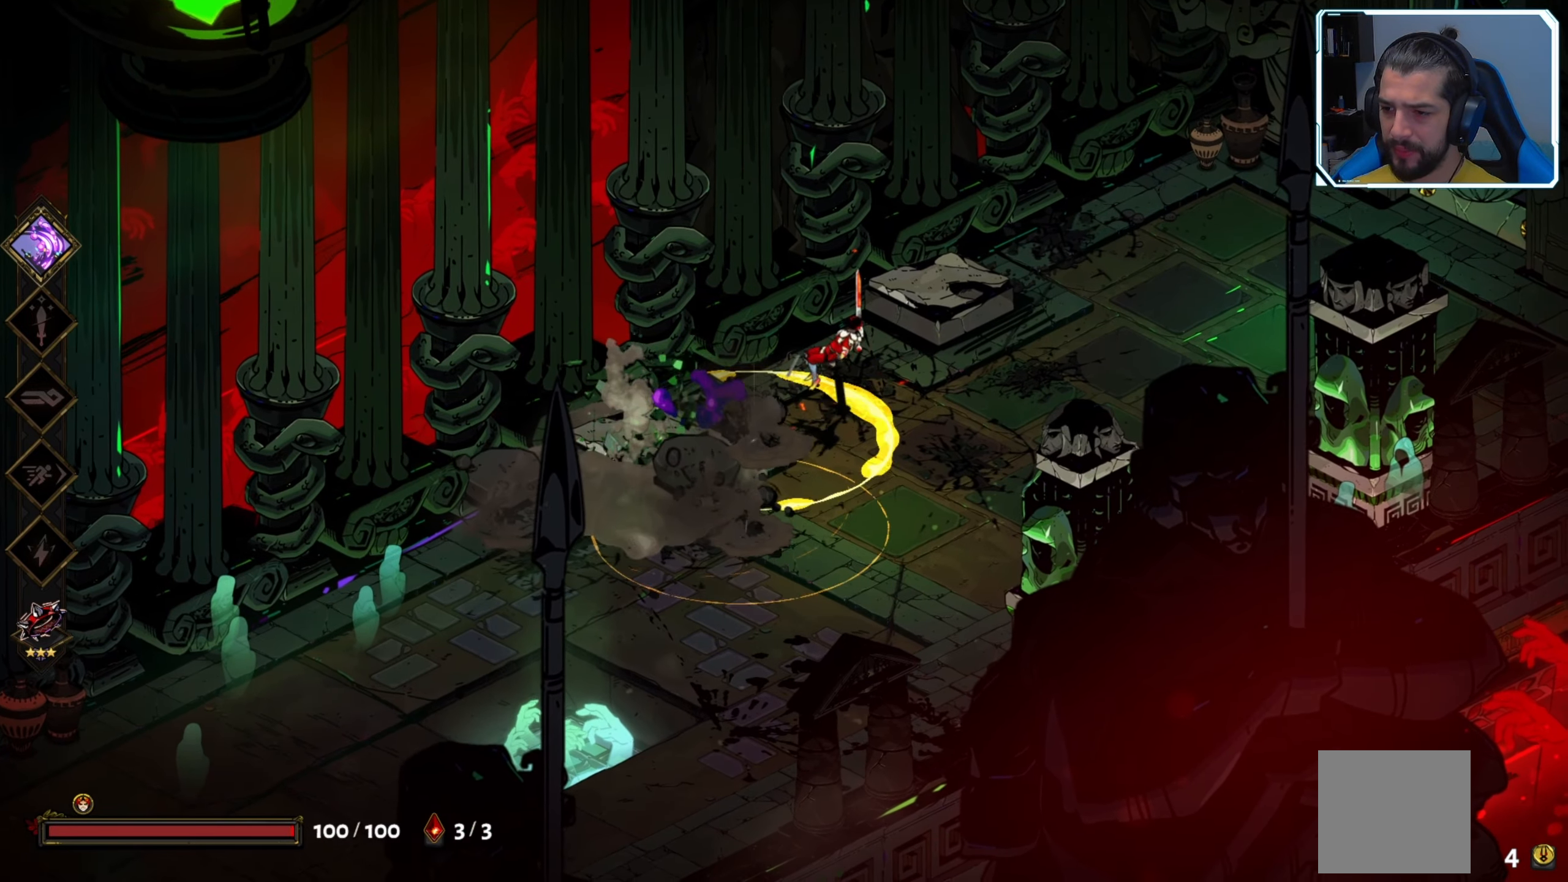
{"buttons": ["A"], "left_stick": "down-right", "right_stick": "center", "events": [[67, "Y", "up"], [150, "left_stick", "right"], [450, "A", "down"], [500, "left_stick", "down-right"]]}
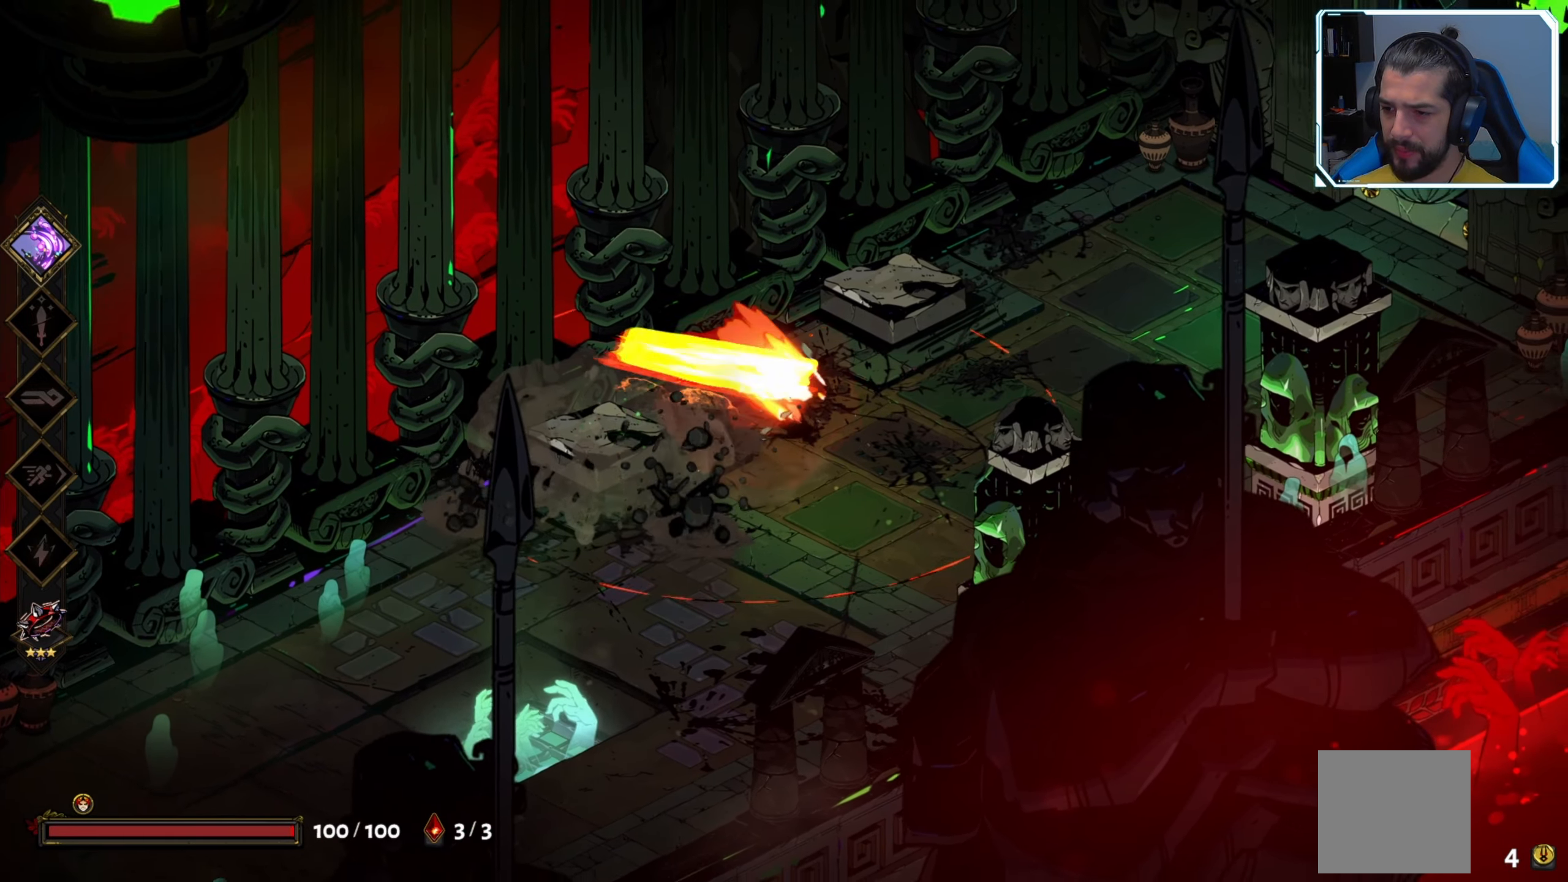
{"buttons": ["X"], "left_stick": "center", "right_stick": "center", "events": [[50, "X", "down"], [67, "A", "up"], [183, "X", "up"], [250, "X", "down"], [367, "X", "up"], [417, "left_stick", "center"], [433, "X", "down"]]}
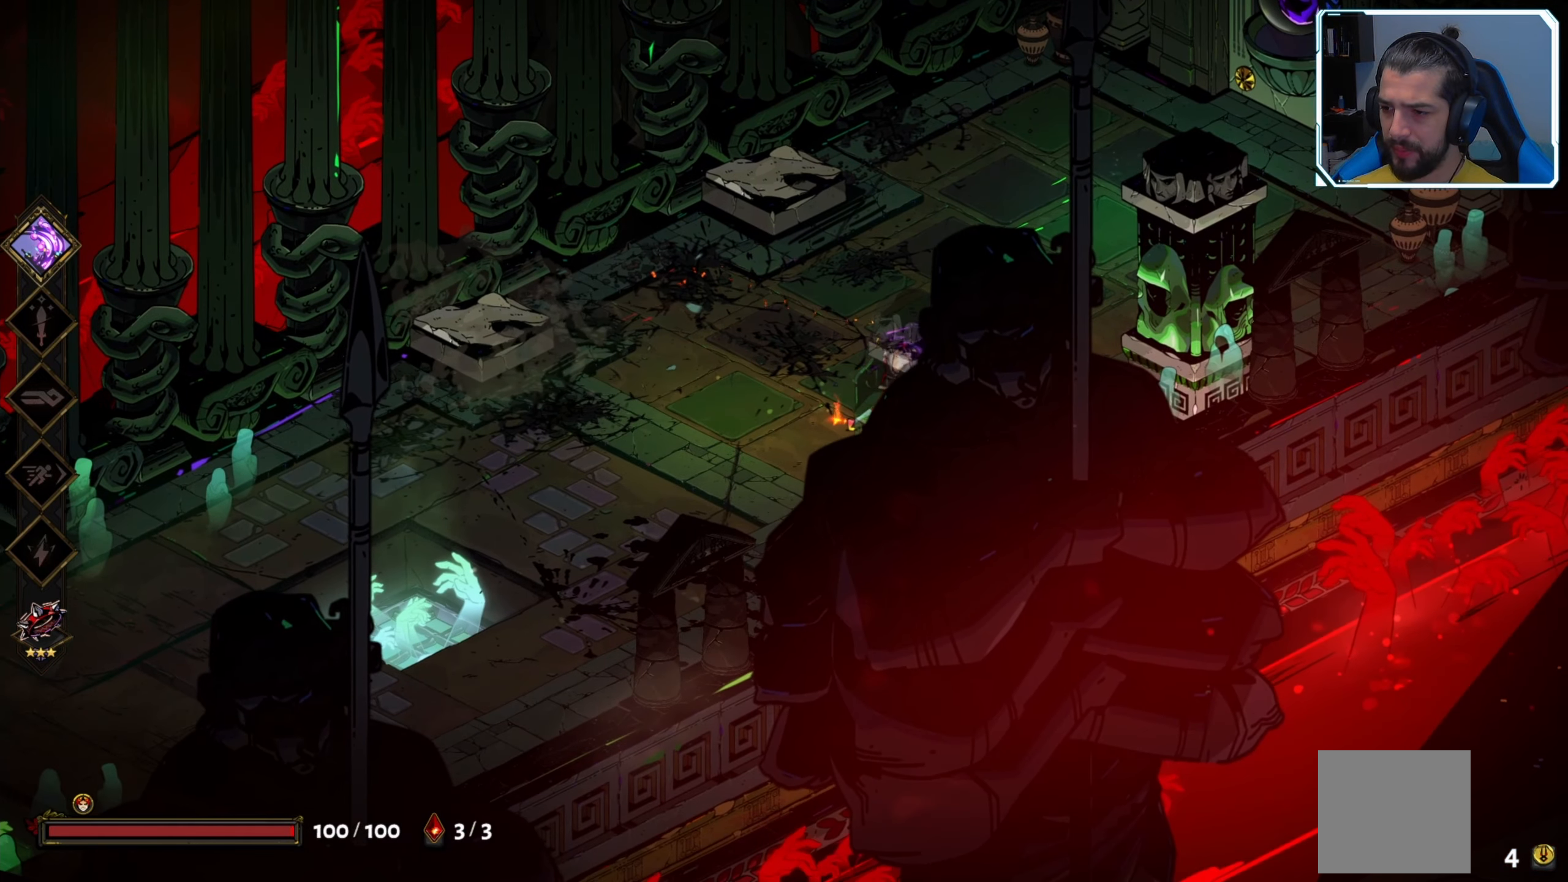
{"buttons": [], "left_stick": "up-right", "right_stick": "center", "events": [[50, "X", "up"], [100, "X", "down"], [167, "X", "up"], [250, "left_stick", "right"], [267, "A", "down"], [350, "left_stick", "up-right"], [383, "X", "down"], [400, "A", "up"], [500, "X", "up"]]}
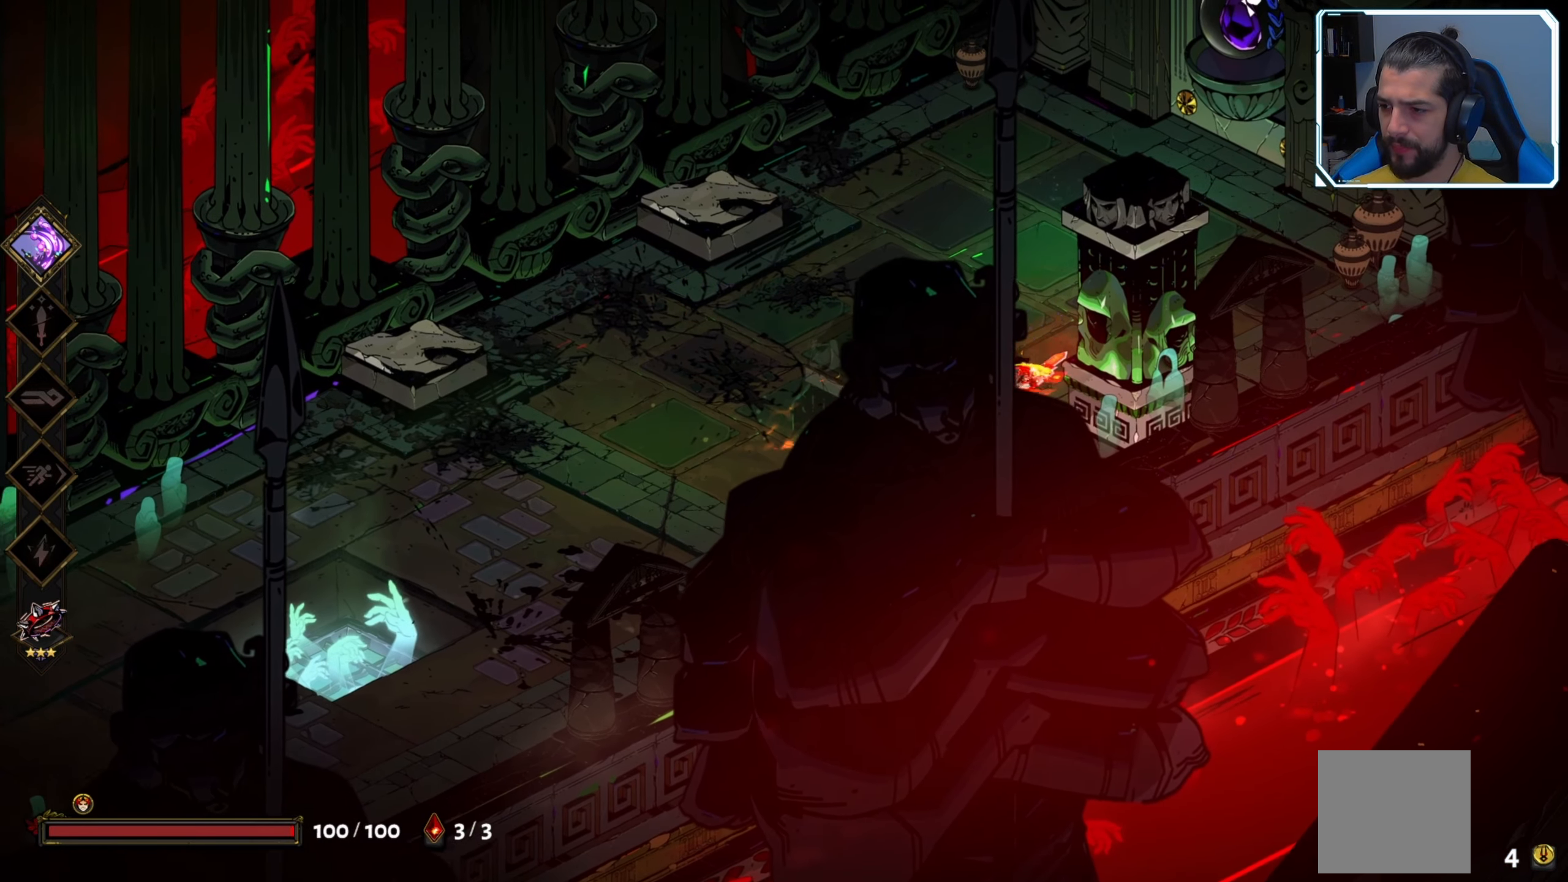
{"buttons": [], "left_stick": "up-right", "right_stick": "center", "events": []}
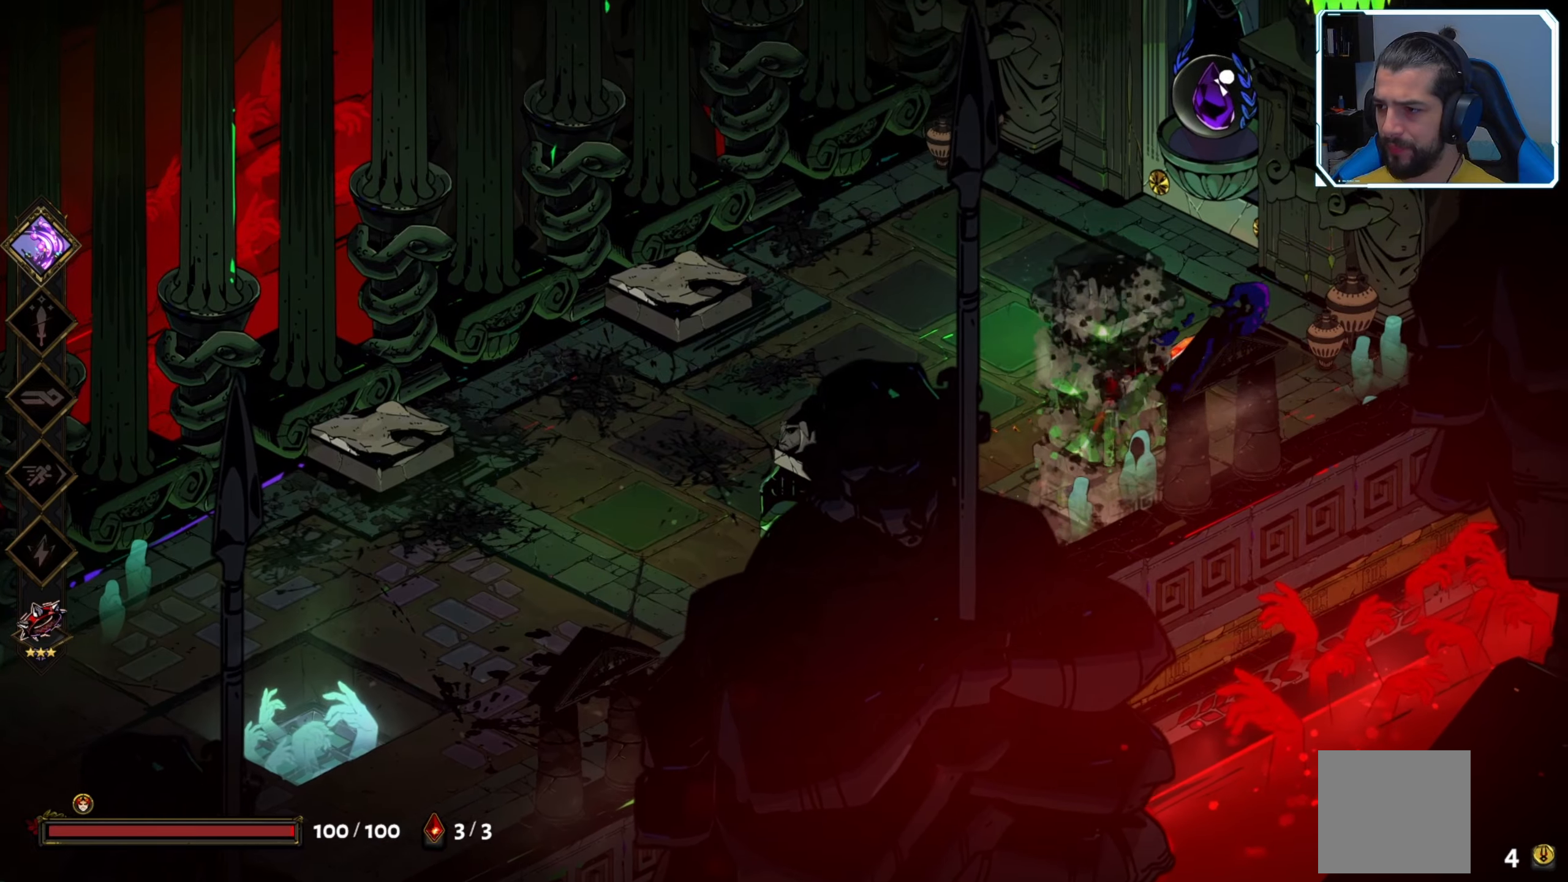
{"buttons": [], "left_stick": "up", "right_stick": "center", "events": [[417, "left_stick", "up"]]}
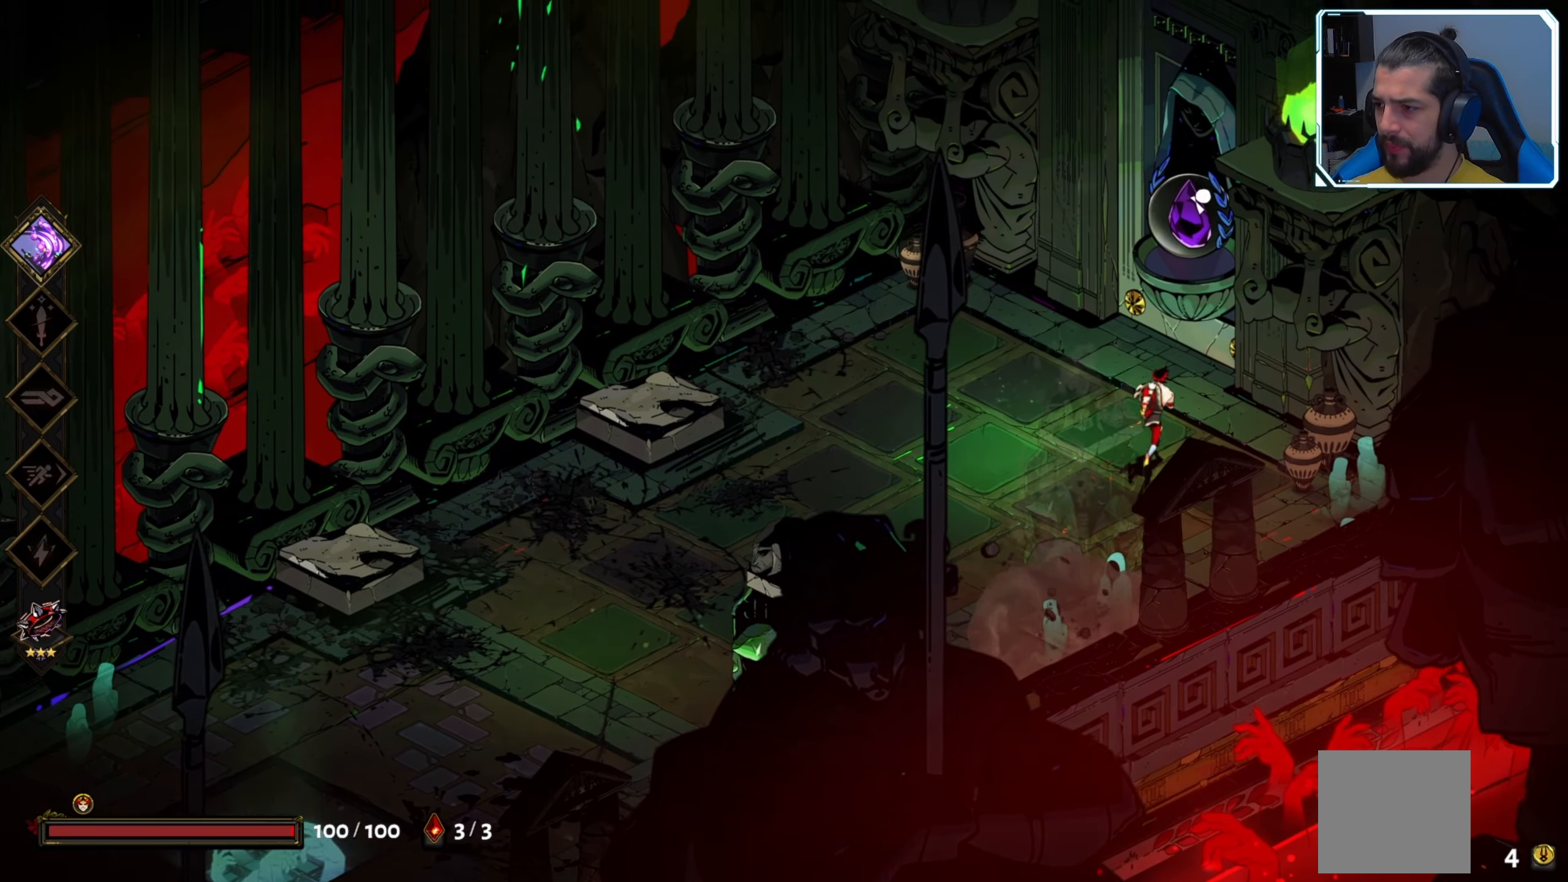
{"buttons": [], "left_stick": "center", "right_stick": "center", "events": [[367, "left_stick", "center"], [384, "R1", "down"], [484, "R1", "up"]]}
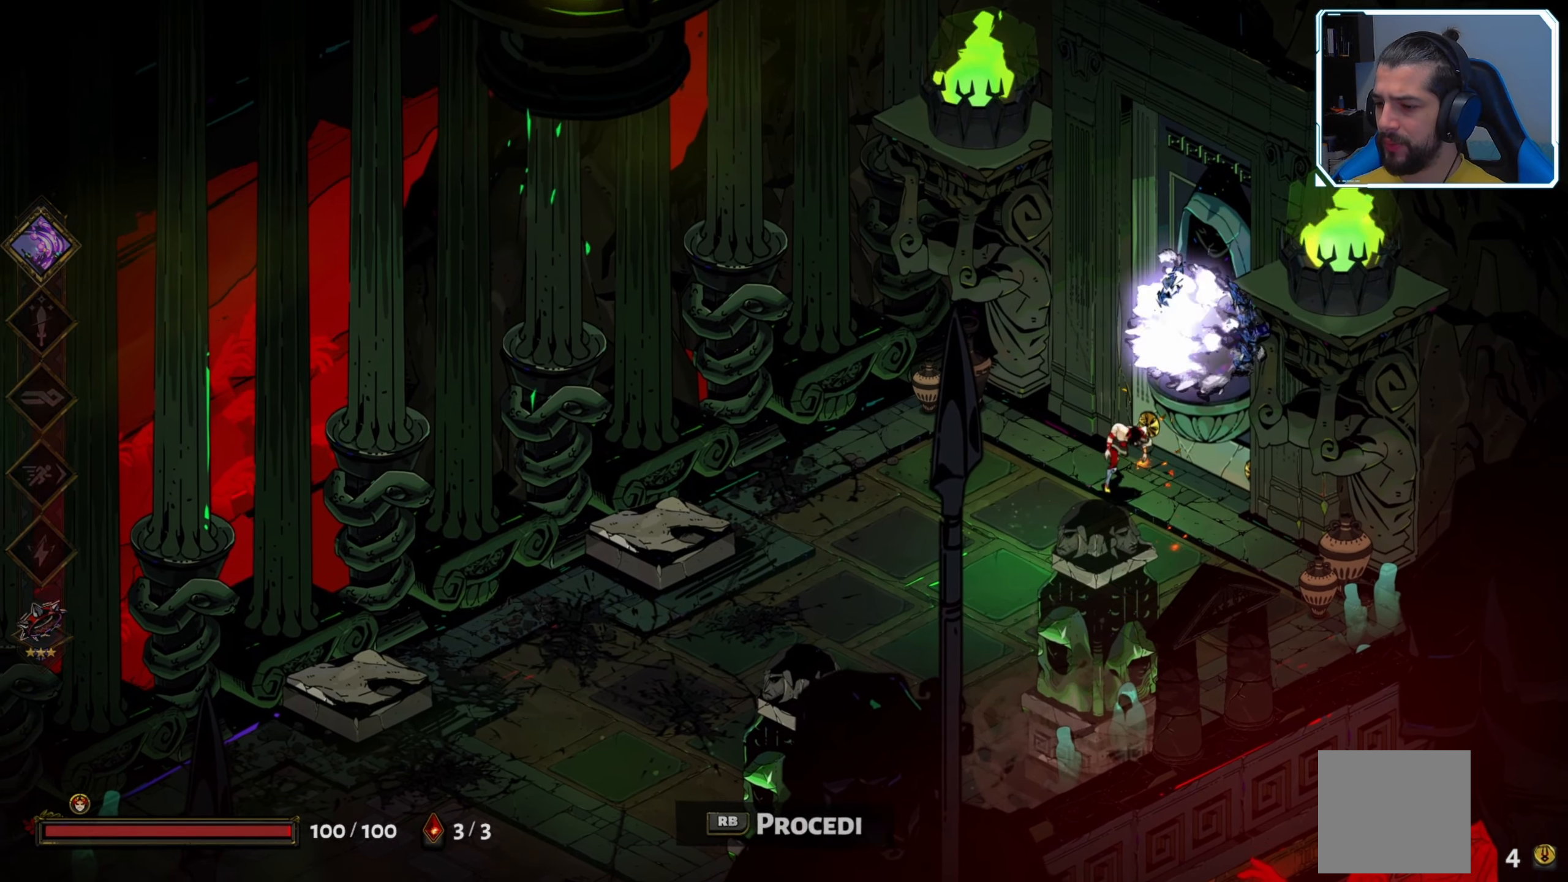
{"buttons": [], "left_stick": "center", "right_stick": "center", "events": []}
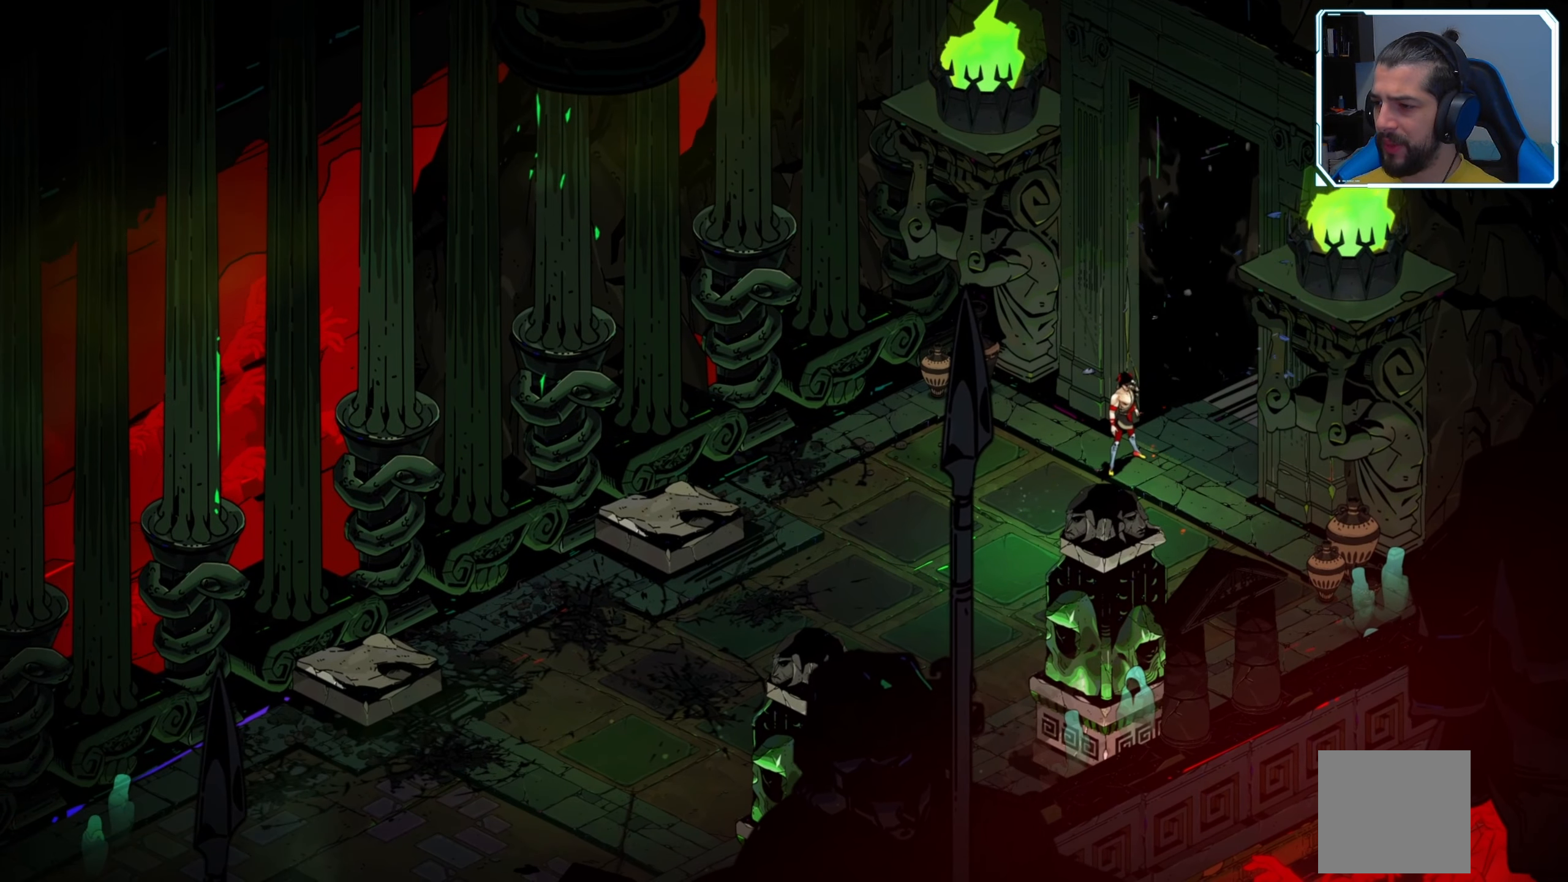
{"buttons": [], "left_stick": "center", "right_stick": "center", "events": []}
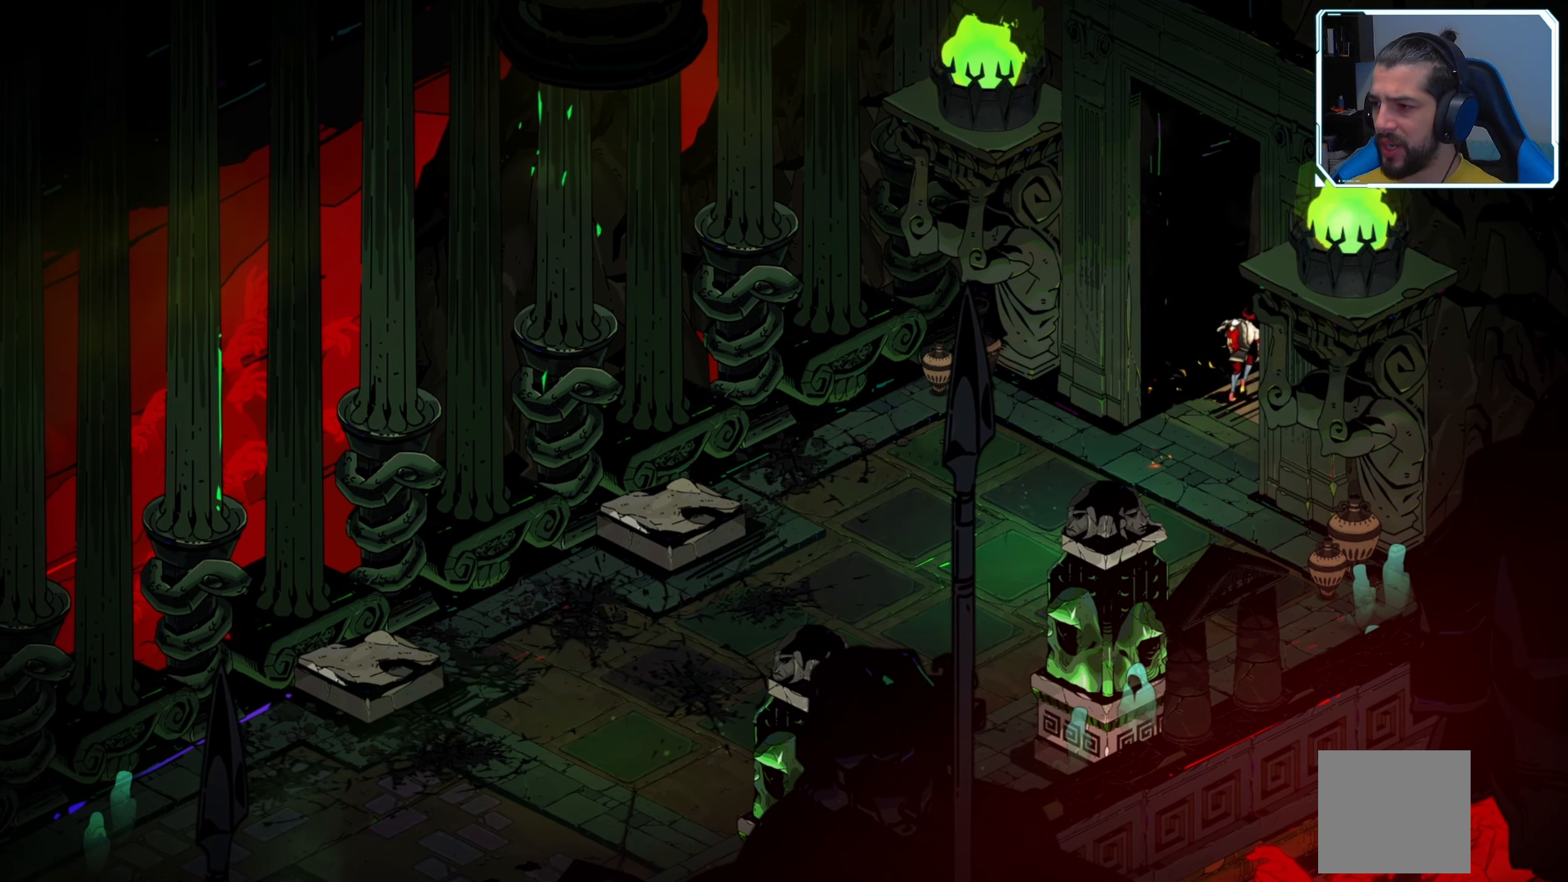
{"buttons": [], "left_stick": "center", "right_stick": "center", "events": []}
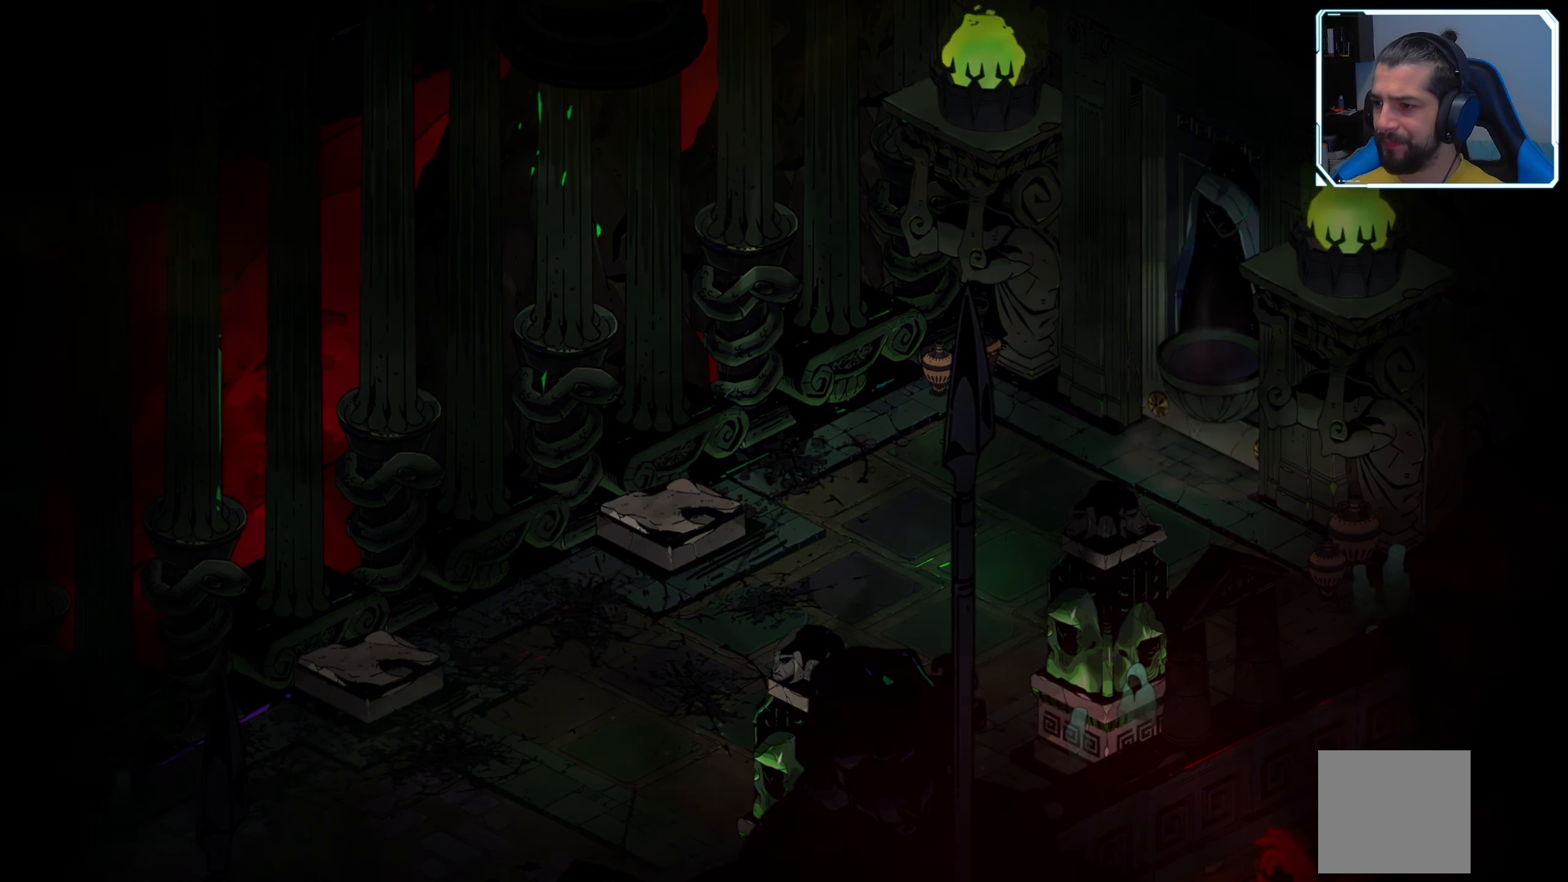
{"buttons": [], "left_stick": "center", "right_stick": "center", "events": []}
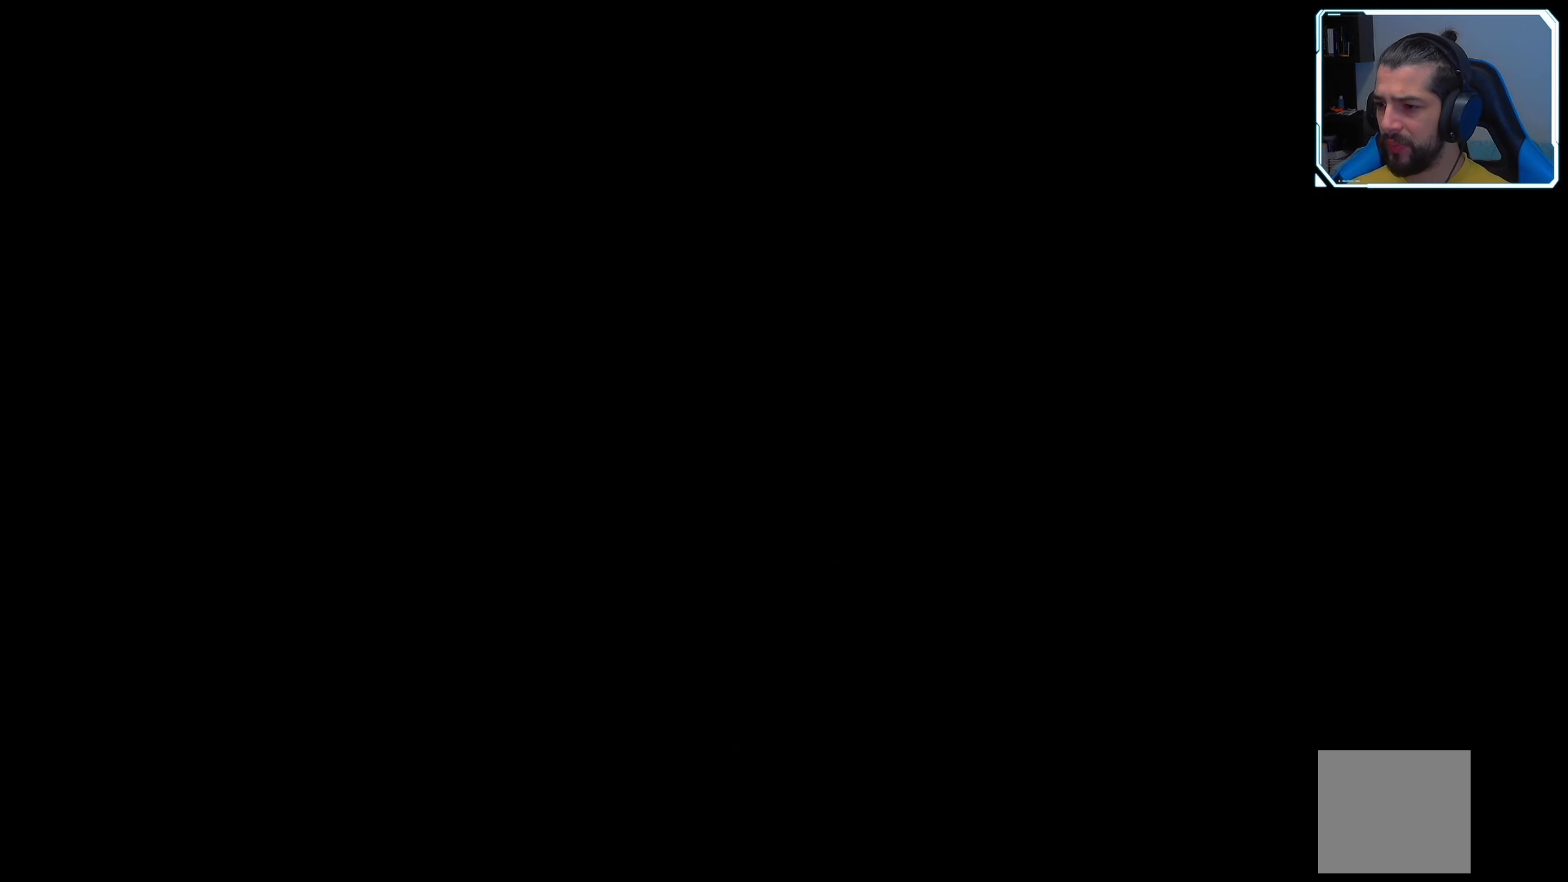
{"buttons": [], "left_stick": "center", "right_stick": "center", "events": []}
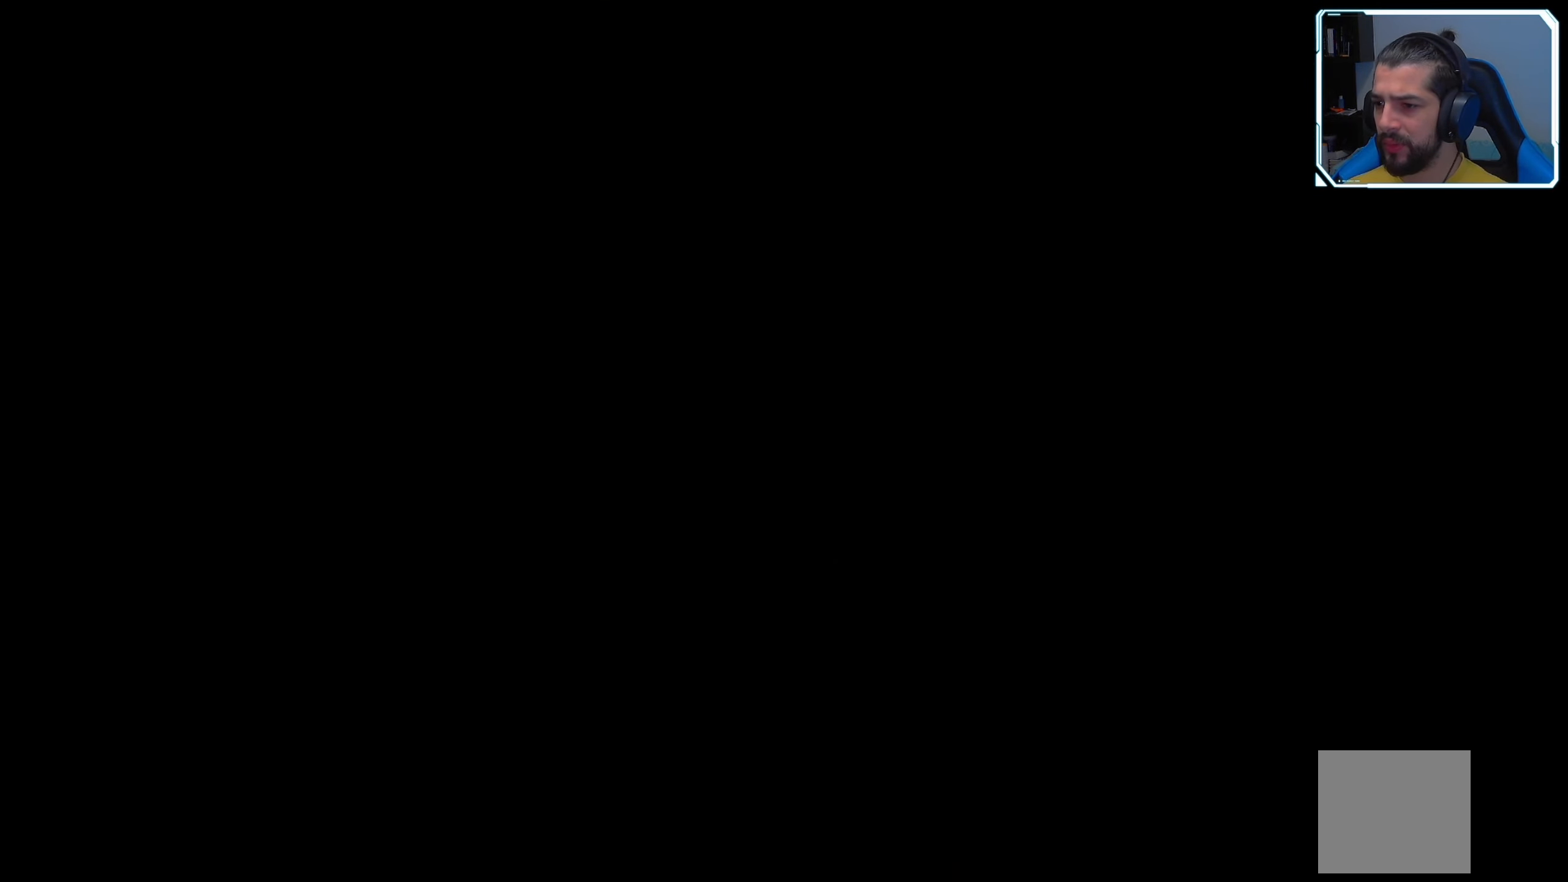
{"buttons": [], "left_stick": "center", "right_stick": "center", "events": []}
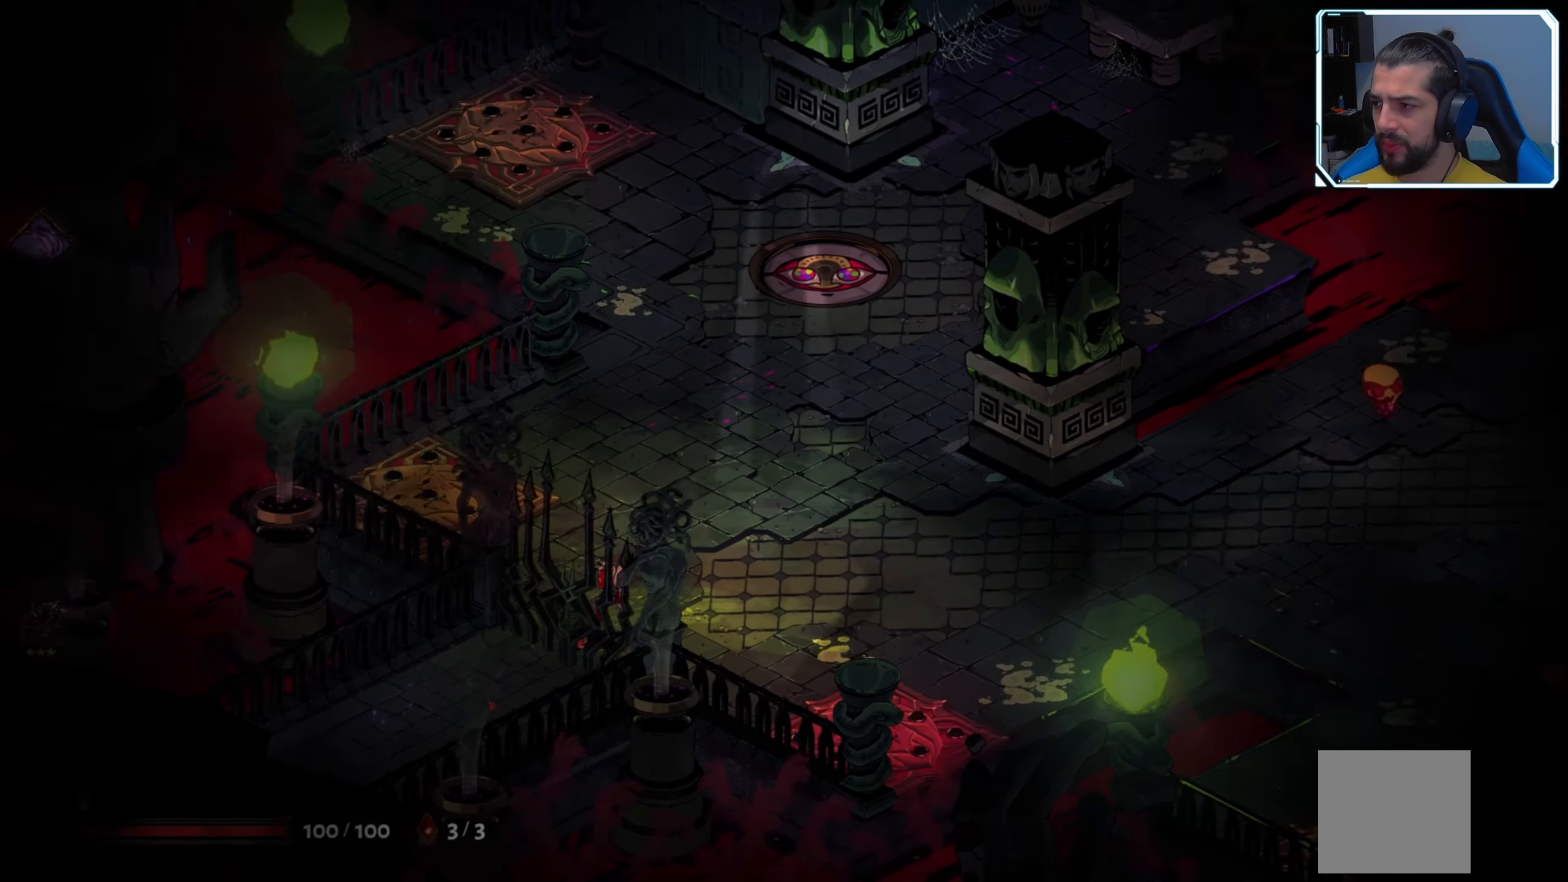
{"buttons": [], "left_stick": "center", "right_stick": "center", "events": []}
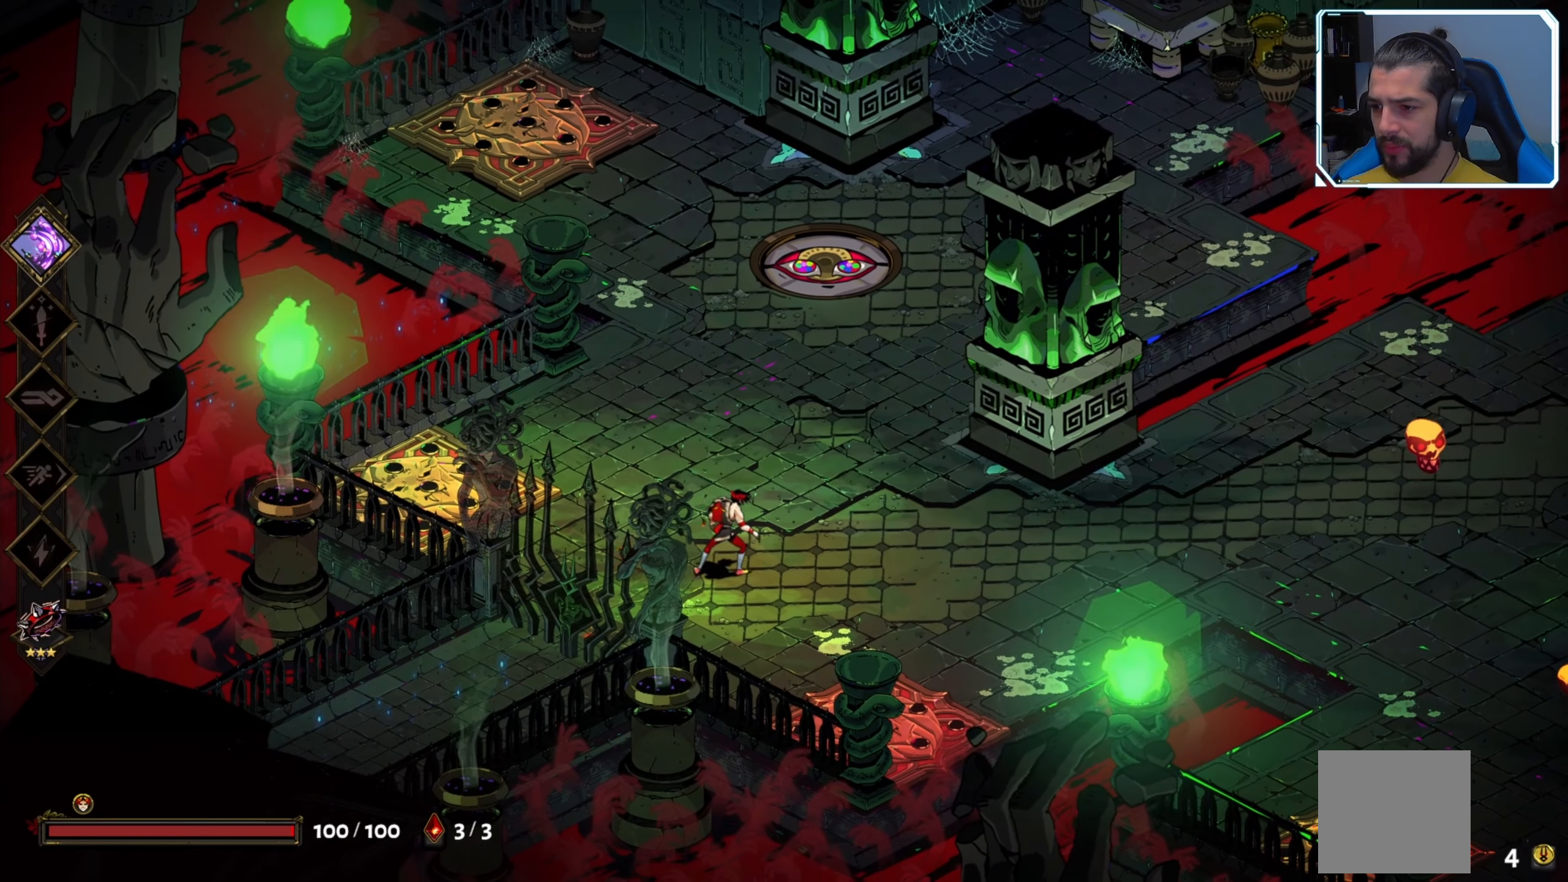
{"buttons": [], "left_stick": "center", "right_stick": "center", "events": [[67, "left_stick", "up"], [433, "left_stick", "center"]]}
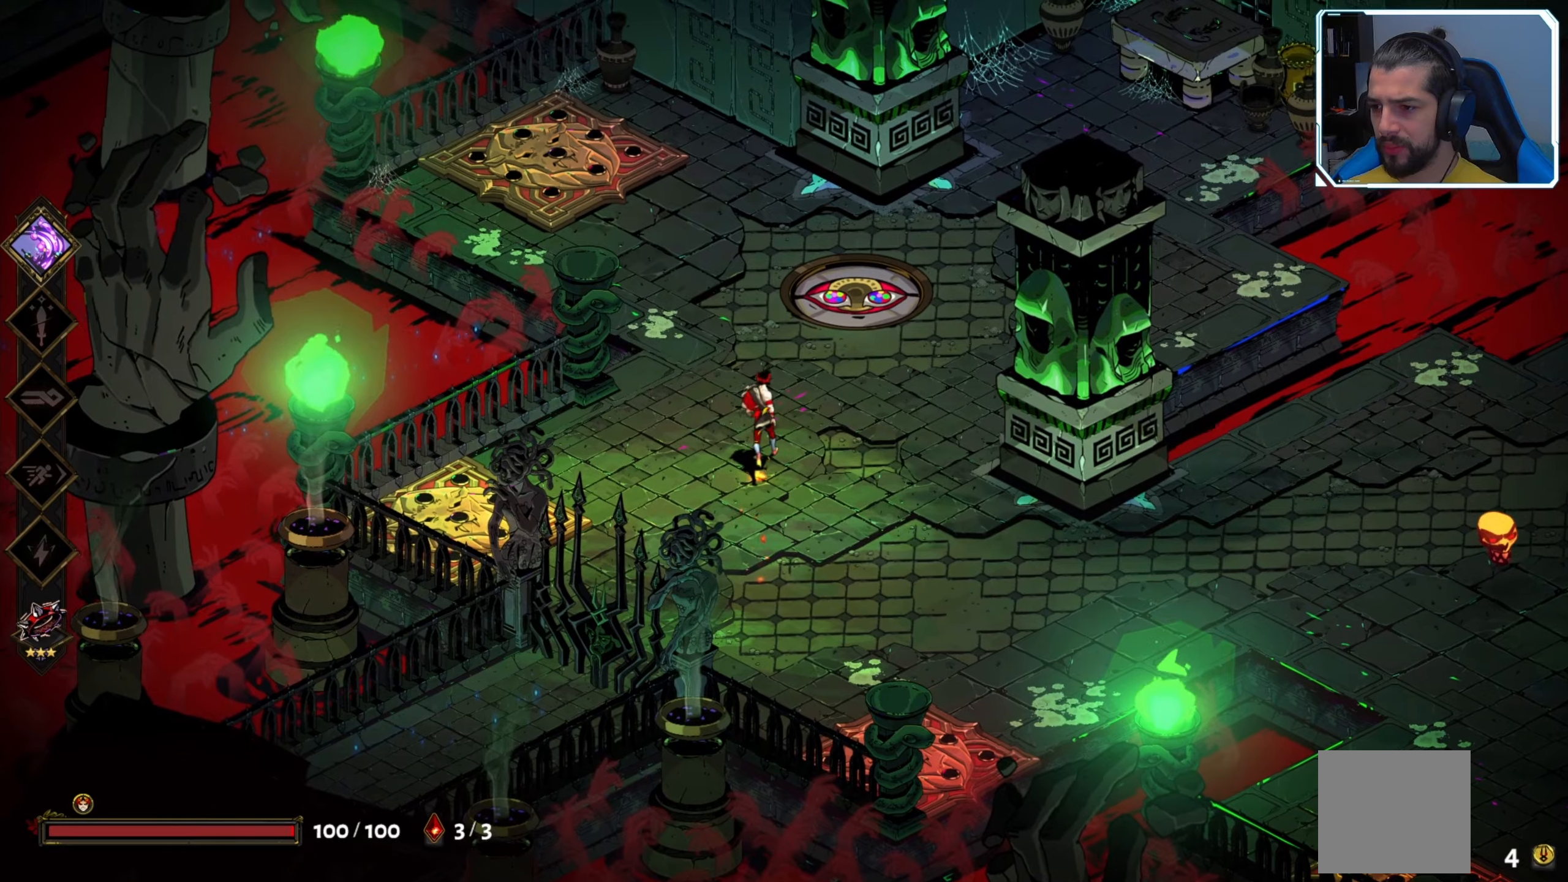
{"buttons": [], "left_stick": "center", "right_stick": "center", "events": []}
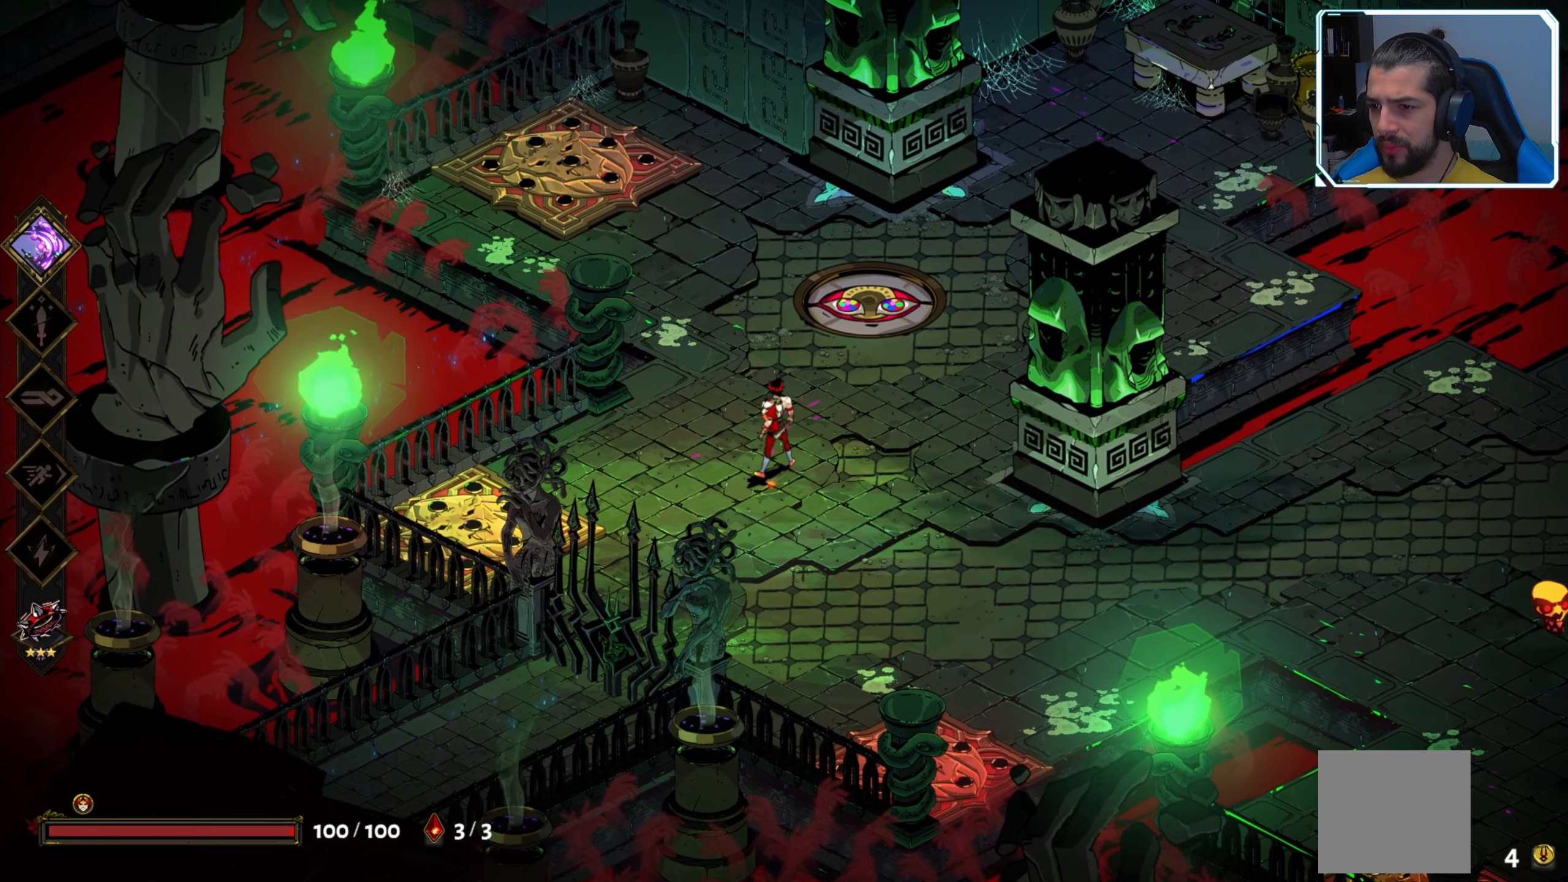
{"buttons": [], "left_stick": "up", "right_stick": "center", "events": [[250, "left_stick", "up"]]}
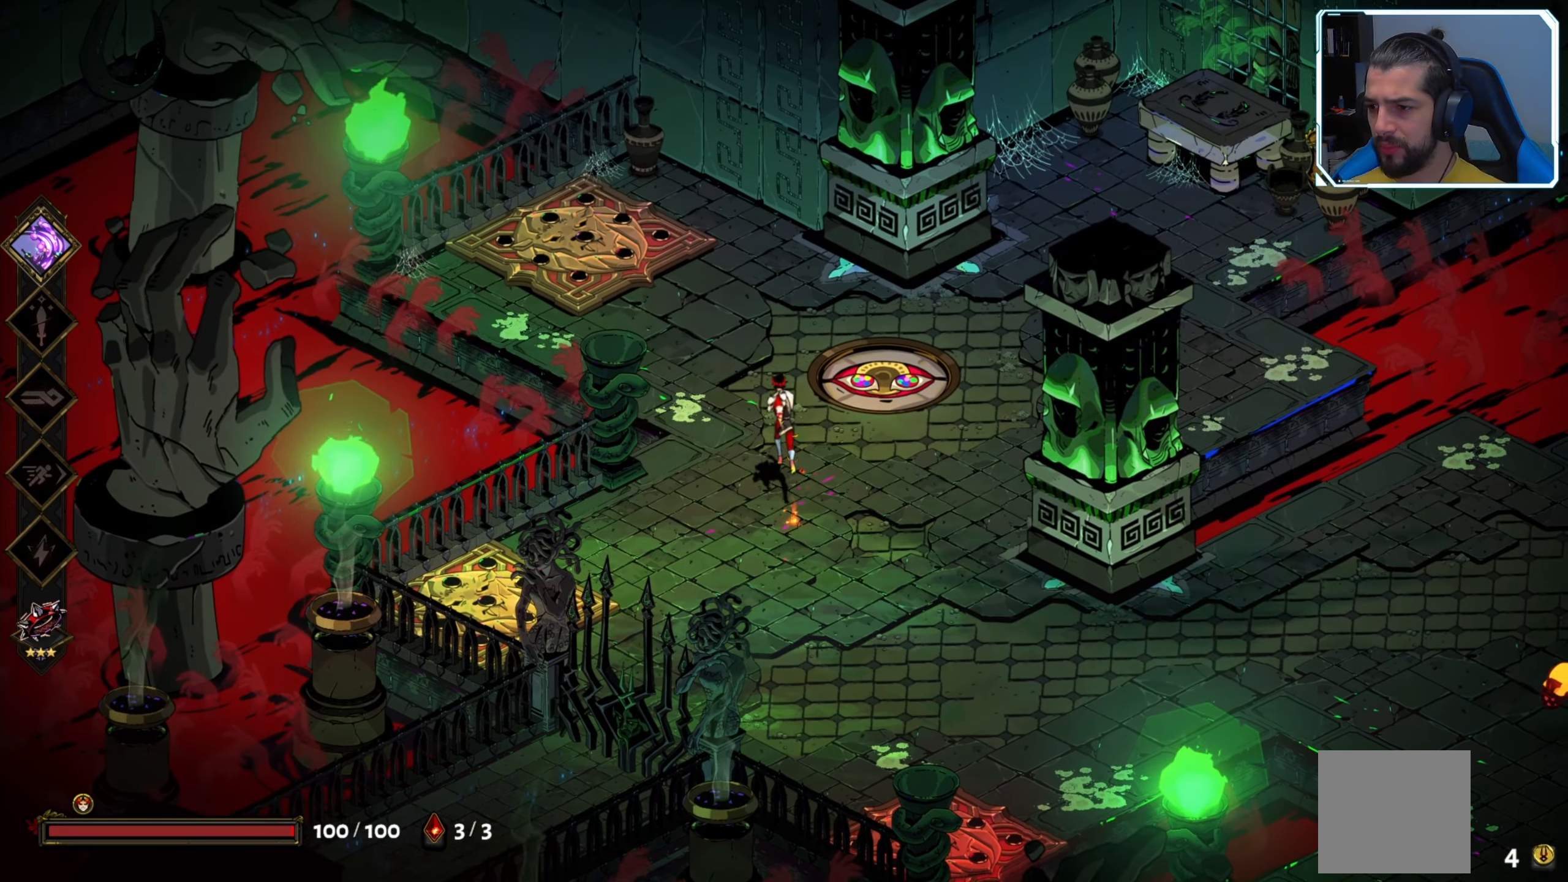
{"buttons": [], "left_stick": "center", "right_stick": "center", "events": [[100, "left_stick", "up-left"], [350, "left_stick", "up-right"], [466, "left_stick", "center"]]}
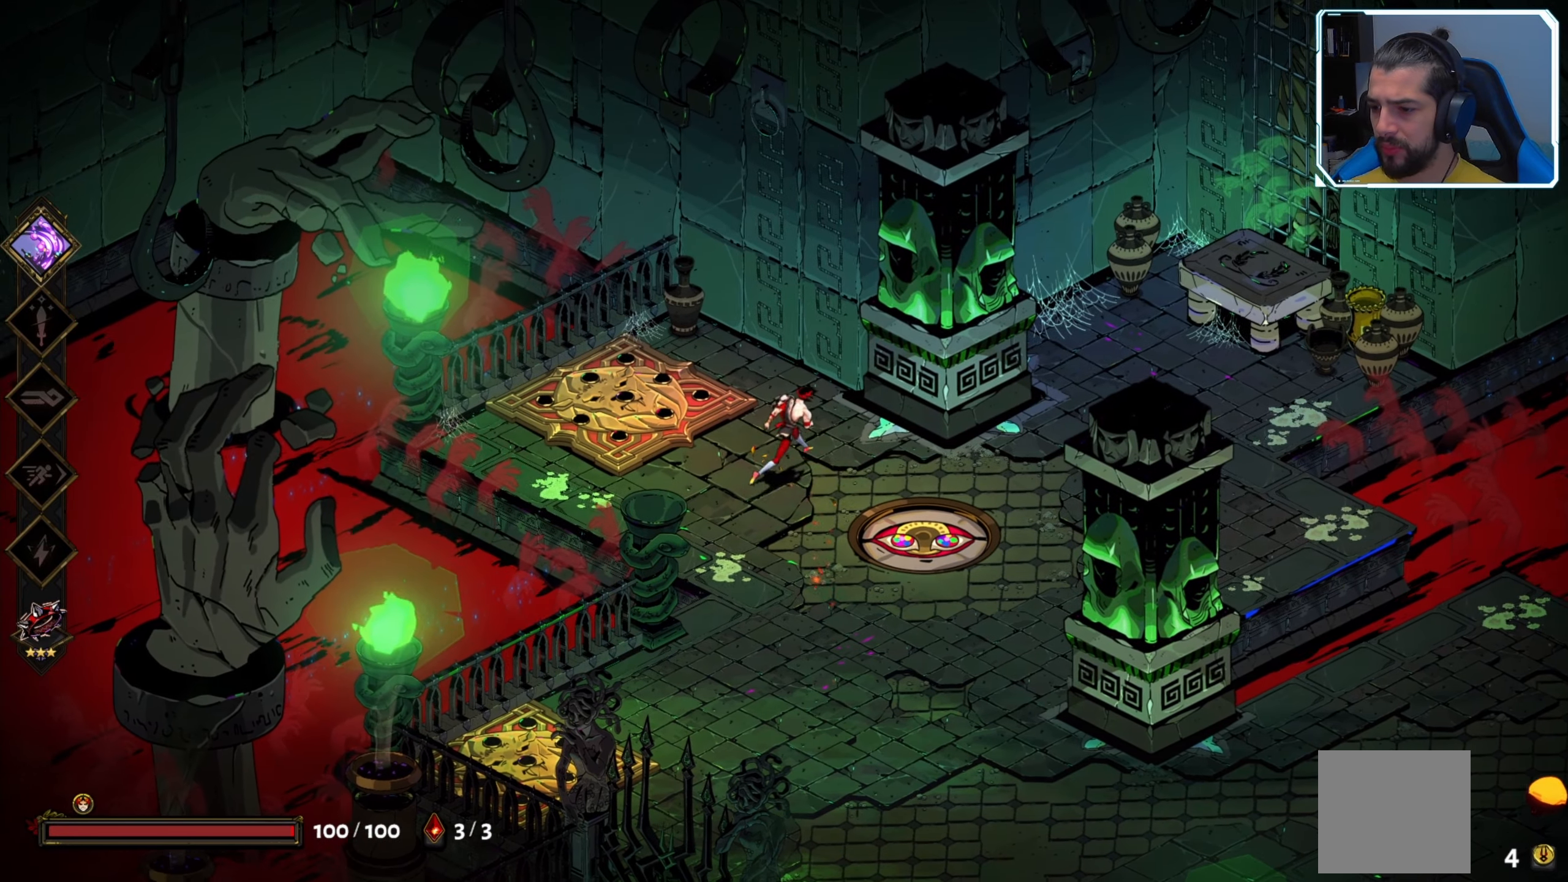
{"buttons": [], "left_stick": "center", "right_stick": "center", "events": [[166, "left_stick", "down-right"], [350, "left_stick", "center"]]}
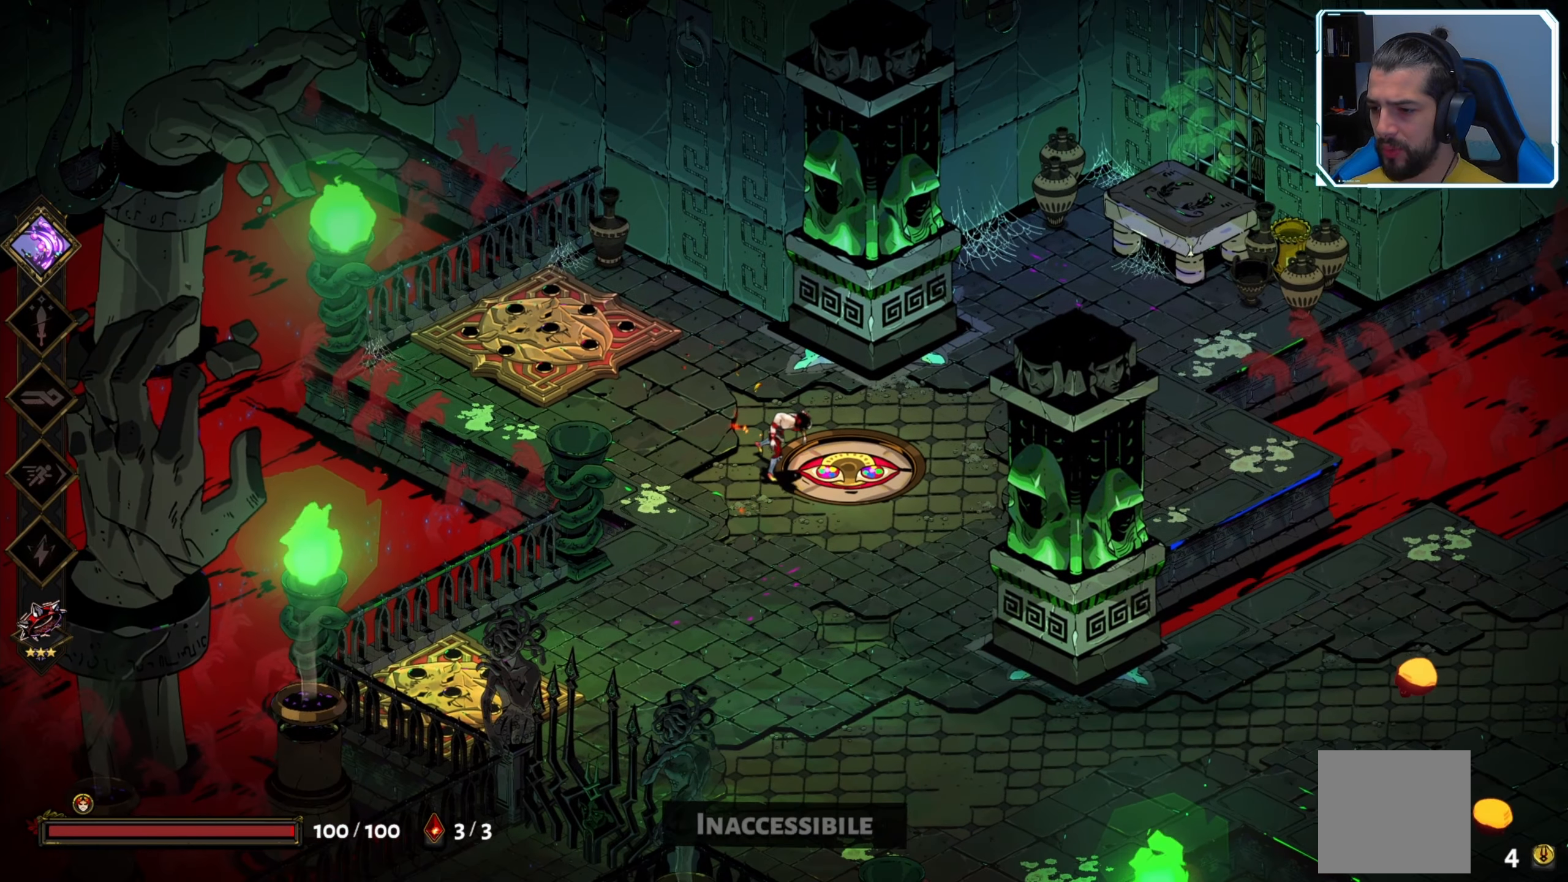
{"buttons": [], "left_stick": "right", "right_stick": "center", "events": [[466, "left_stick", "right"]]}
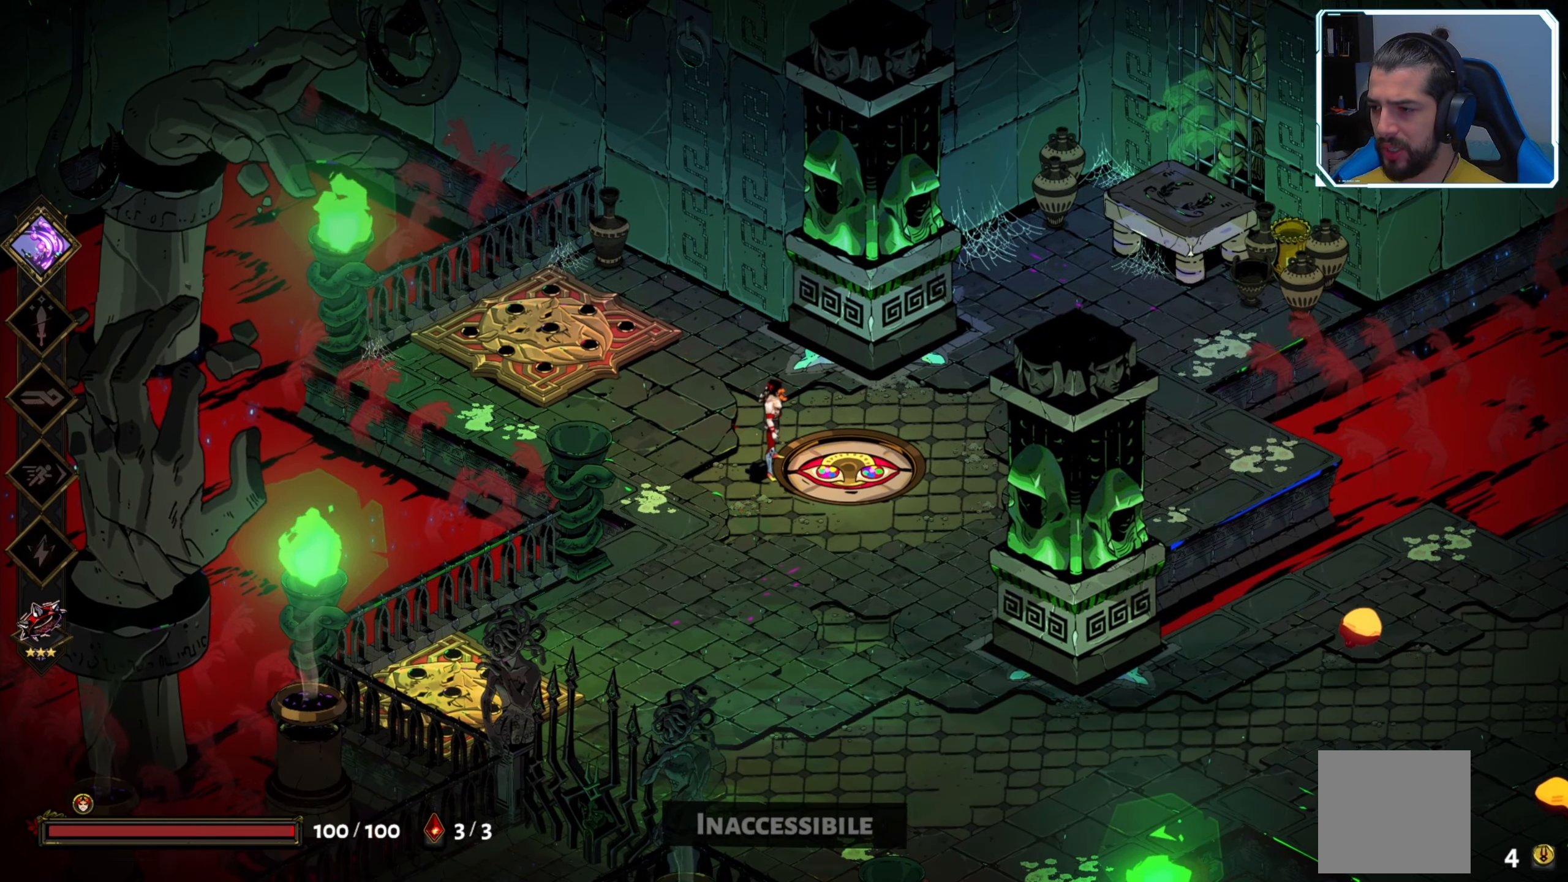
{"buttons": [], "left_stick": "down-right", "right_stick": "center", "events": [[500, "left_stick", "down-right"]]}
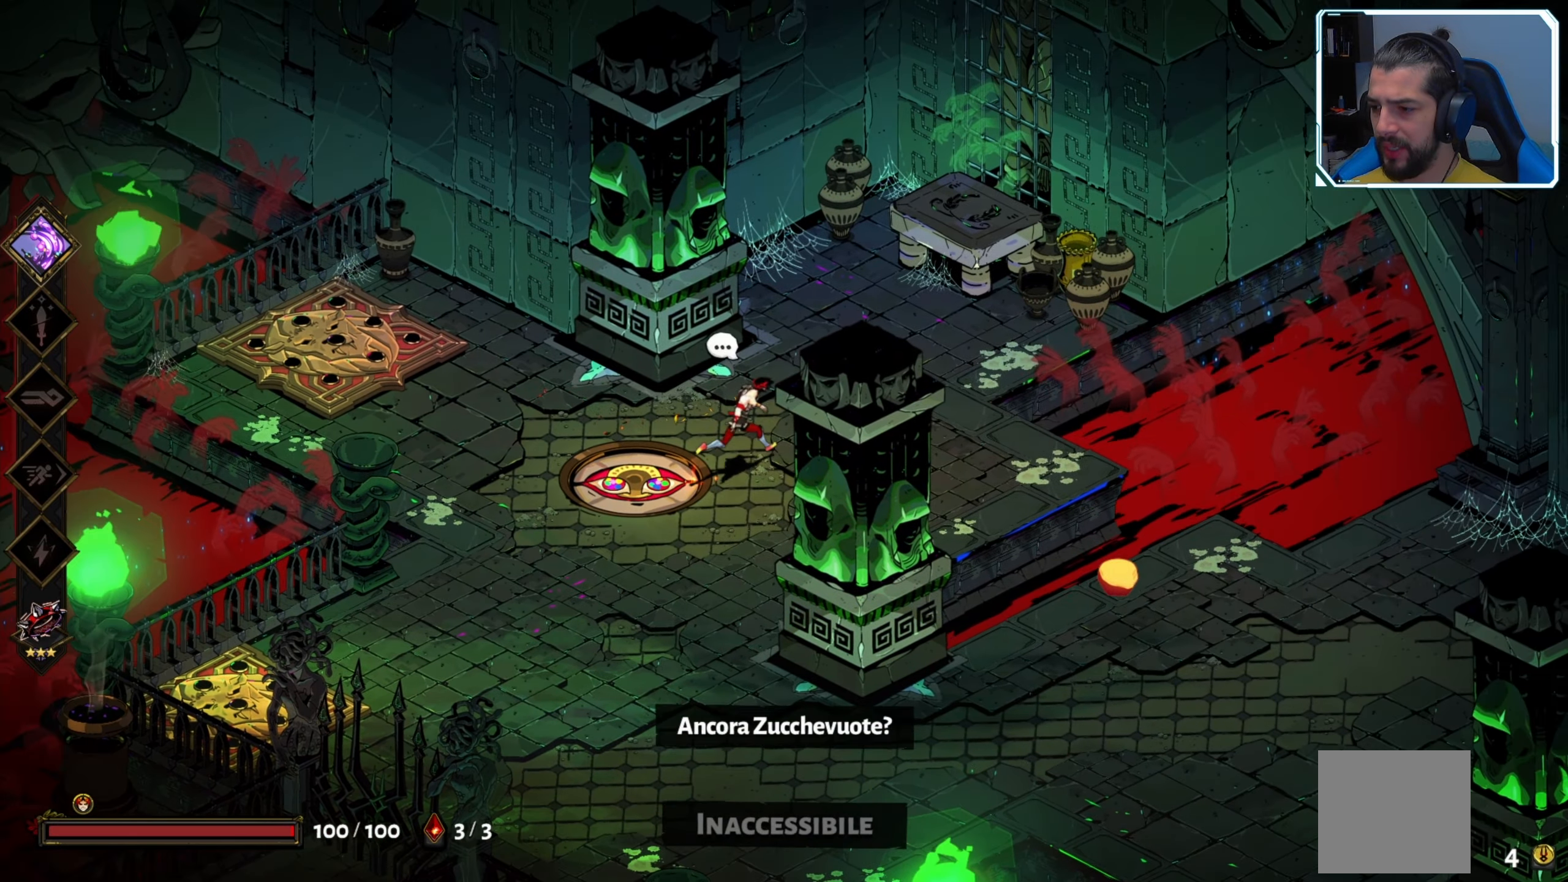
{"buttons": [], "left_stick": "right", "right_stick": "center", "events": [[100, "left_stick", "down"], [283, "left_stick", "right"]]}